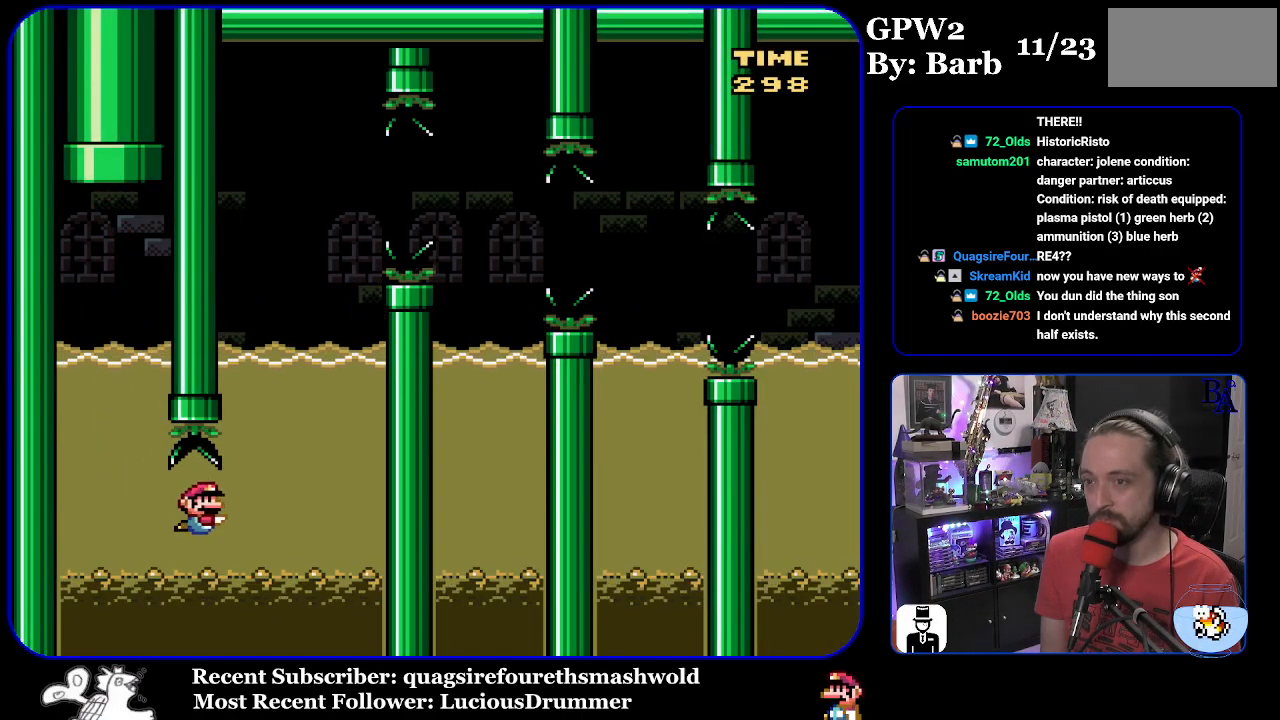
Gameplay with a controller (Nintendo layout); each line is a JSON object with the inputs held at the frame after it. "events" lists button and stick changes between this image and that frame as [ms after this image, input, new state], when the widget could be followed in between. Not read: L3 R3.
{"buttons": ["B", "Y", "DPAD_UP", "DPAD_RIGHT"]}
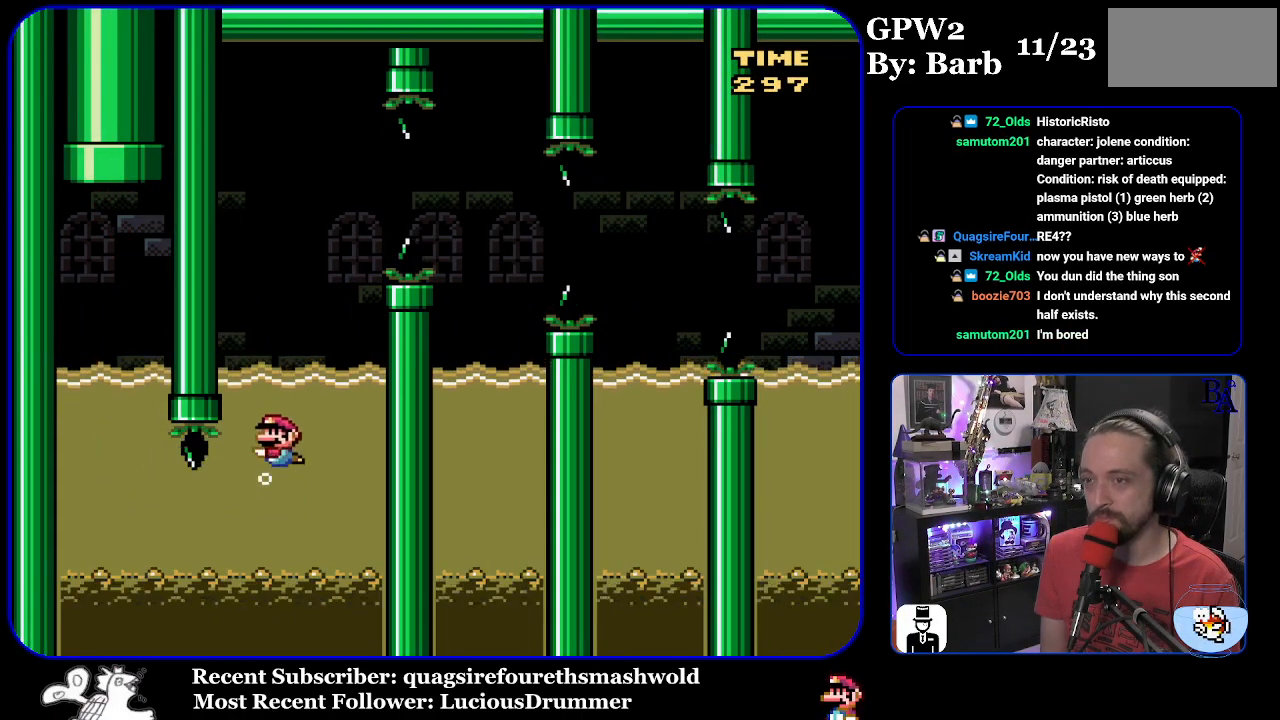
{"buttons": ["B", "Y", "DPAD_RIGHT"], "events": [[400, "B", "up"], [400, "DPAD_UP", "up"], [500, "B", "down"]]}
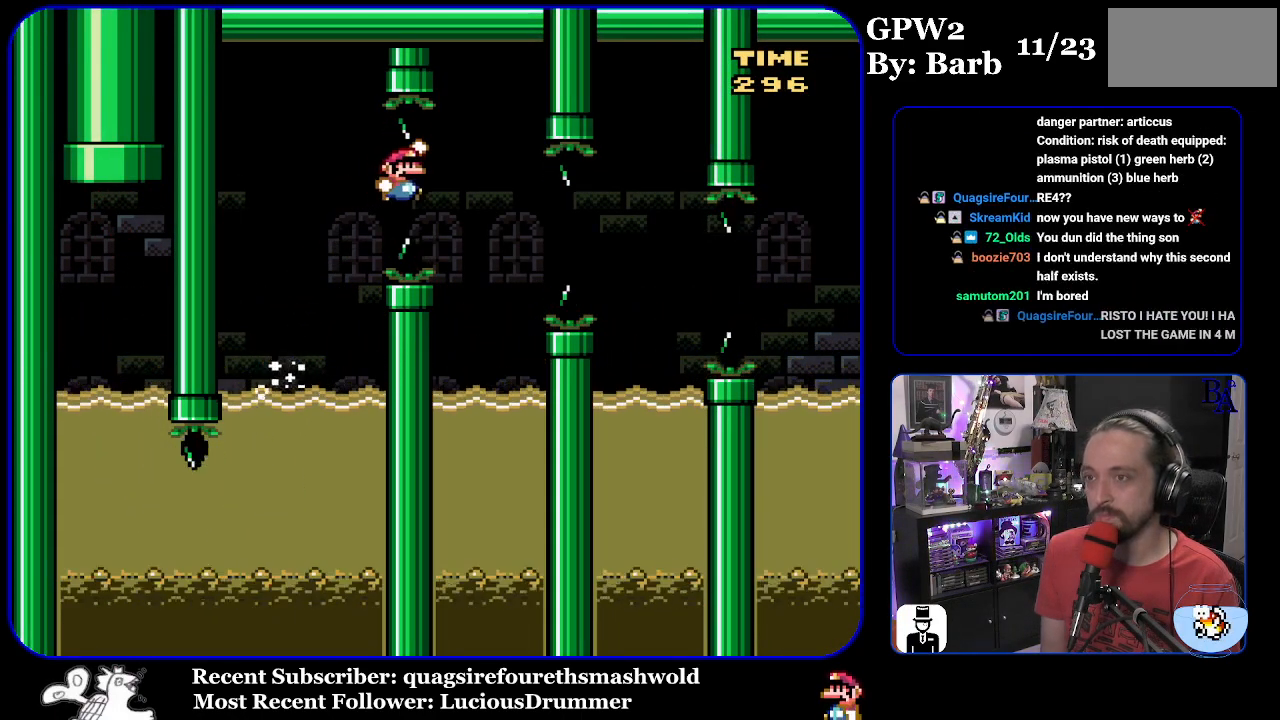
{"buttons": ["Y", "DPAD_UP"], "events": [[117, "DPAD_RIGHT", "up"], [133, "DPAD_LEFT", "down"], [183, "B", "up"], [450, "DPAD_UP", "down"], [467, "DPAD_LEFT", "up"]]}
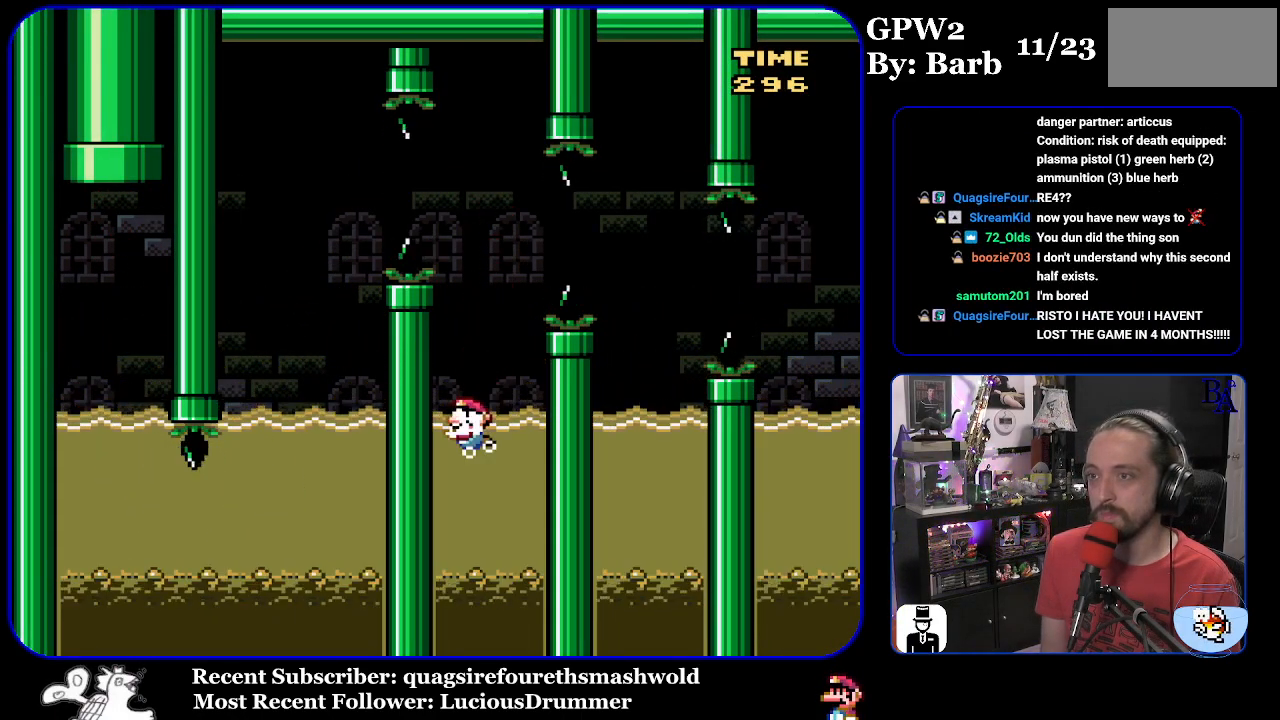
{"buttons": ["B", "Y", "DPAD_UP", "DPAD_RIGHT"], "events": [[17, "B", "down"], [67, "DPAD_RIGHT", "down"], [383, "B", "up"], [417, "DPAD_UP", "up"], [433, "B", "down"], [433, "DPAD_UP", "down"]]}
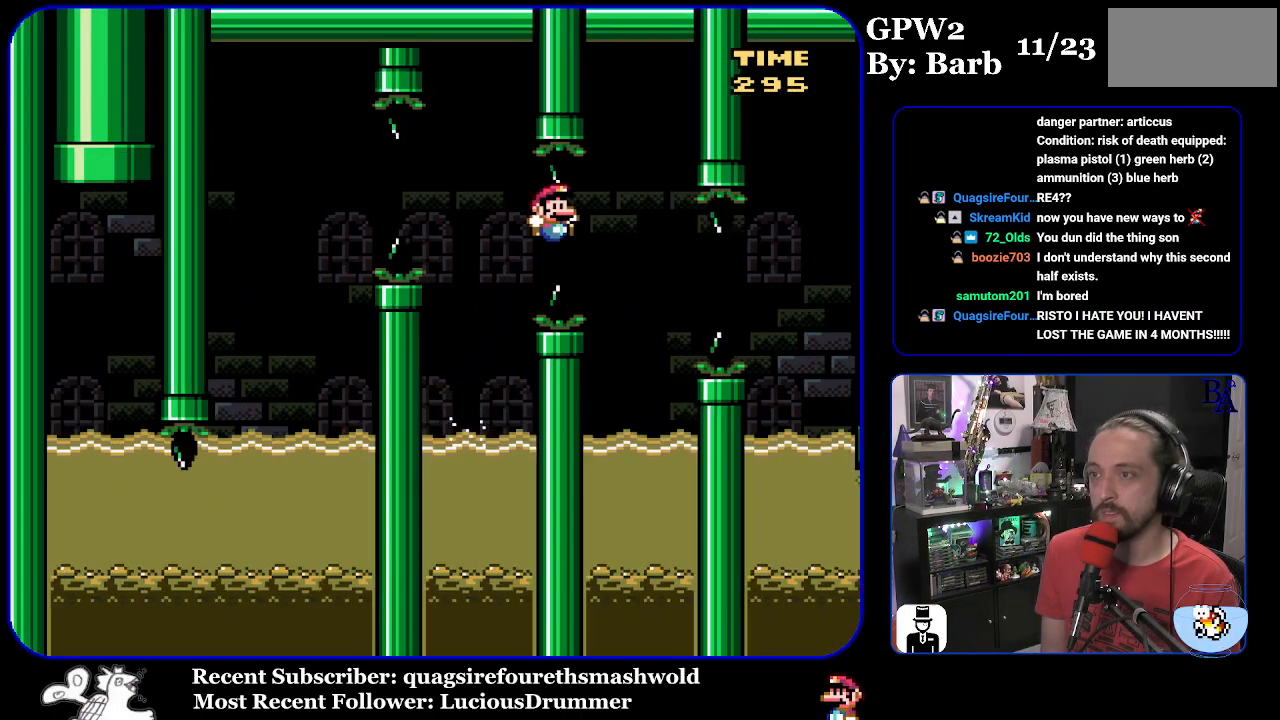
{"buttons": ["Y", "DPAD_UP", "DPAD_RIGHT"], "events": [[117, "DPAD_LEFT", "down"], [117, "DPAD_RIGHT", "up"], [117, "DPAD_UP", "up"], [267, "B", "up"], [350, "DPAD_UP", "down"], [383, "DPAD_LEFT", "up"], [383, "DPAD_UP", "up"], [467, "DPAD_UP", "down"], [483, "DPAD_RIGHT", "down"]]}
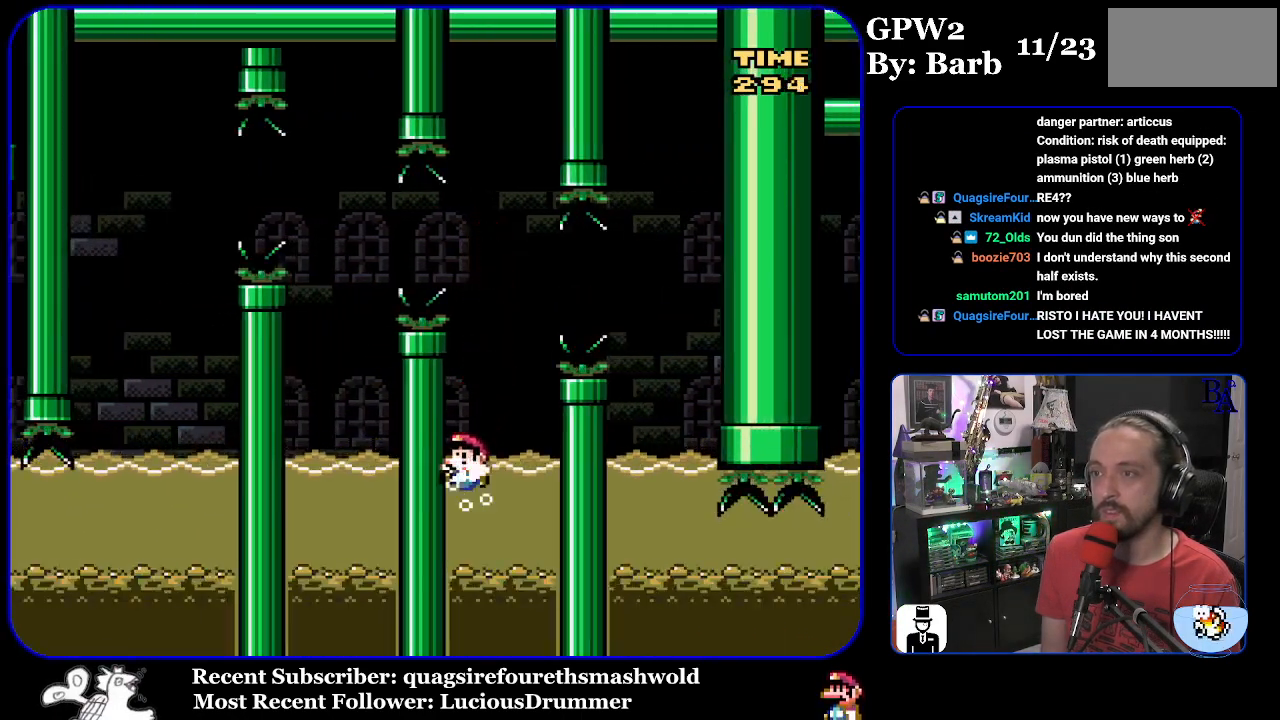
{"buttons": ["B", "Y", "DPAD_UP", "DPAD_RIGHT"], "events": [[50, "B", "down"], [233, "B", "up"], [283, "B", "down"]]}
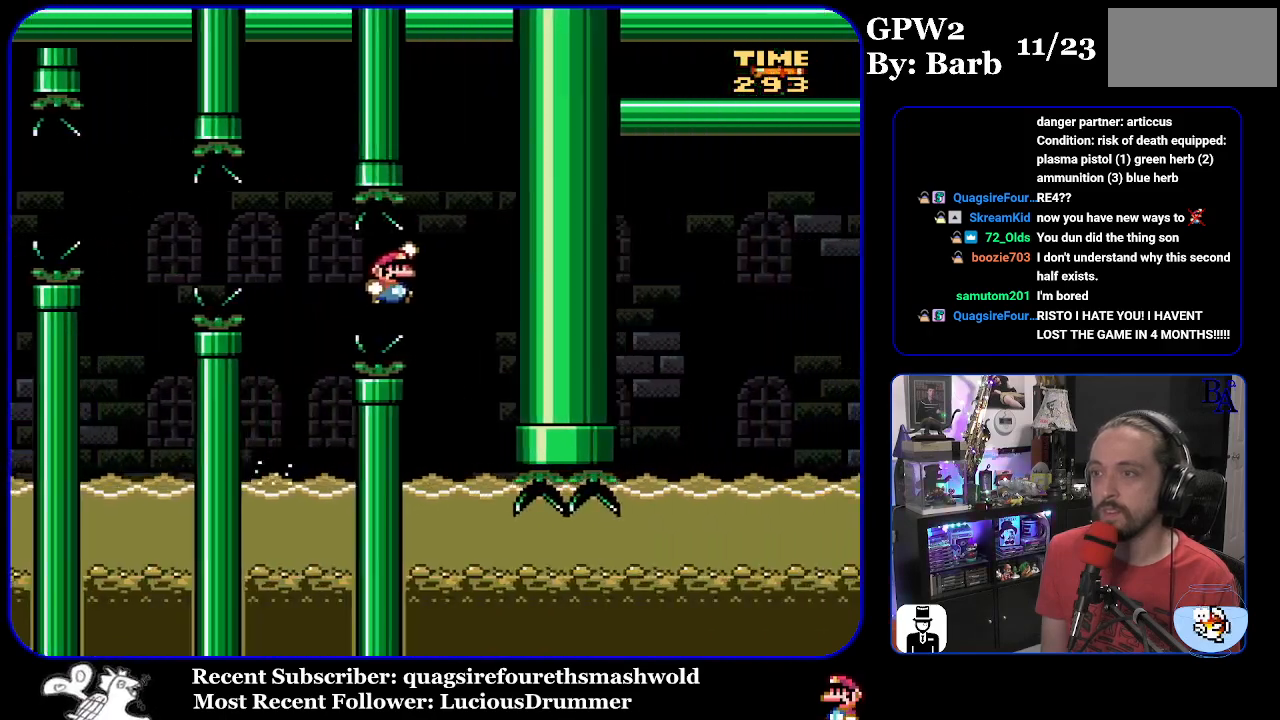
{"buttons": ["Y", "DPAD_DOWN", "DPAD_RIGHT"], "events": [[50, "DPAD_RIGHT", "up"], [83, "DPAD_LEFT", "down"], [83, "DPAD_UP", "up"], [100, "B", "up"], [367, "DPAD_LEFT", "up"], [400, "DPAD_RIGHT", "down"], [417, "DPAD_RIGHT", "up"], [433, "DPAD_RIGHT", "down"], [467, "DPAD_DOWN", "down"]]}
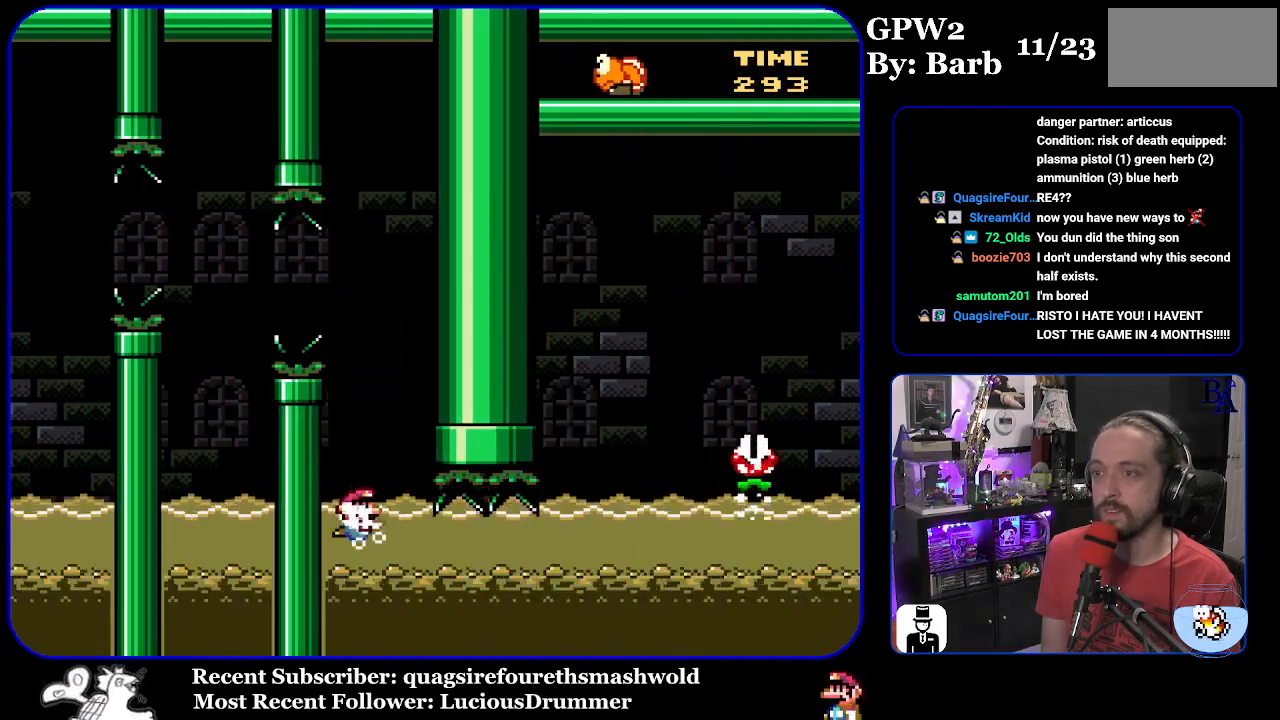
{"buttons": ["B", "Y", "DPAD_DOWN", "DPAD_RIGHT"], "events": [[500, "B", "down"]]}
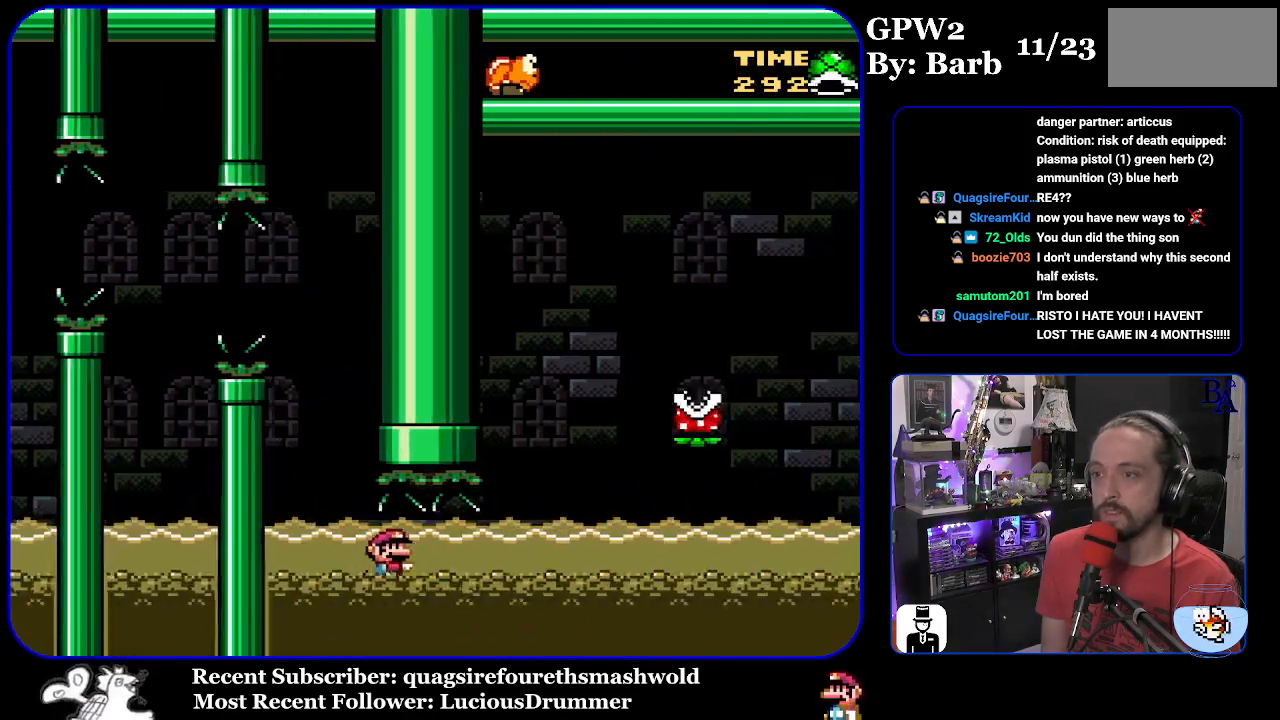
{"buttons": ["B", "Y", "DPAD_UP", "DPAD_RIGHT"], "events": [[117, "B", "up"], [467, "B", "down"], [483, "DPAD_DOWN", "up"], [500, "DPAD_UP", "down"]]}
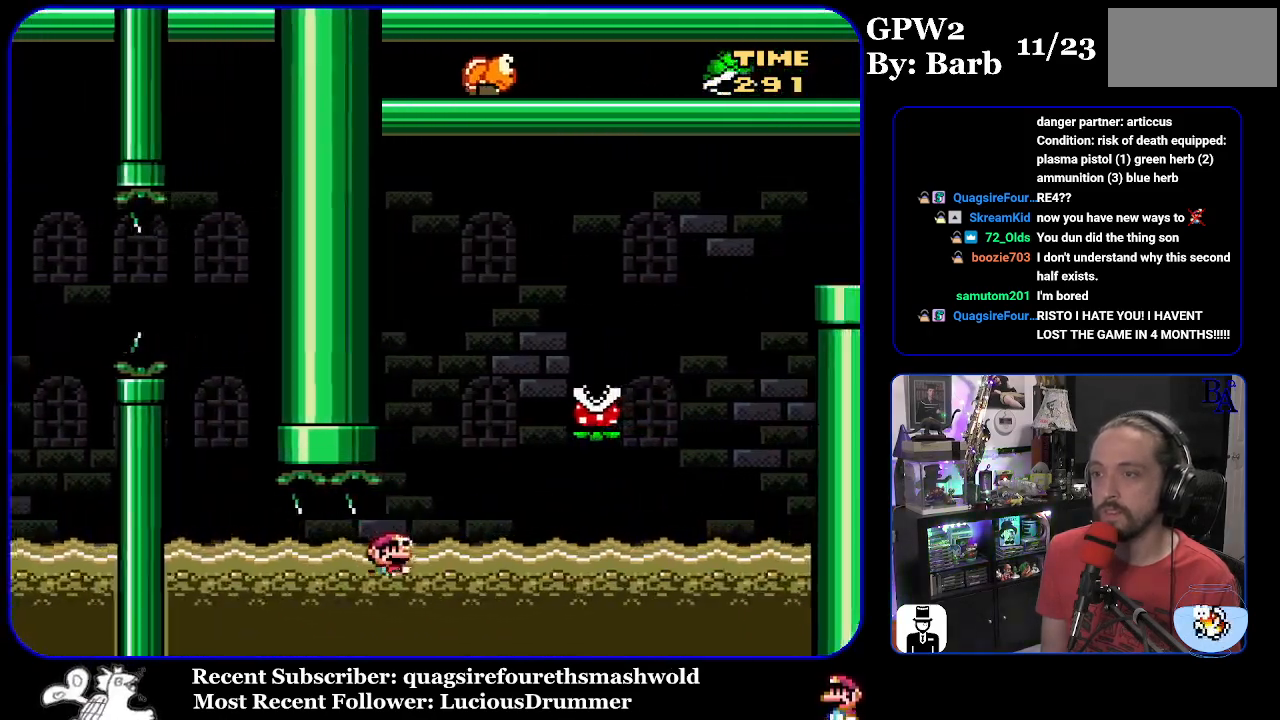
{"buttons": ["A", "X", "DPAD_UP", "DPAD_RIGHT"], "events": [[33, "DPAD_RIGHT", "up"], [50, "B", "up"], [50, "Y", "up"], [117, "A", "down"], [133, "X", "down"], [183, "DPAD_RIGHT", "down"]]}
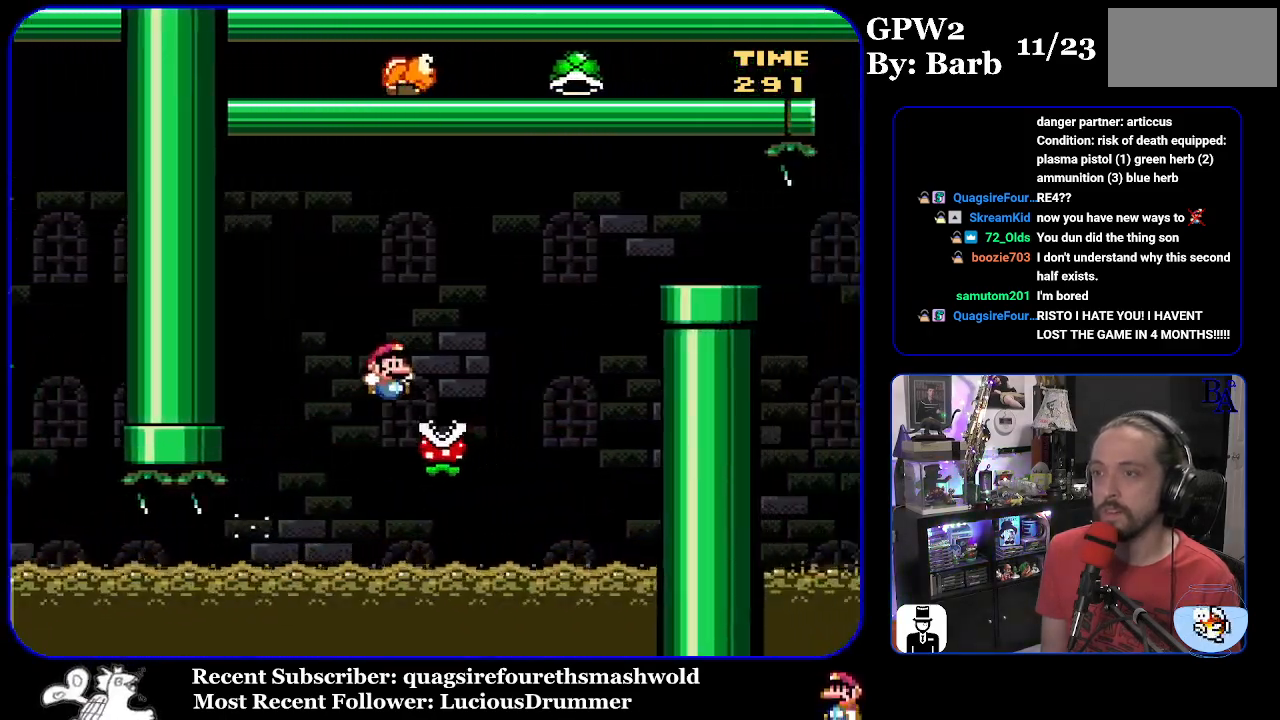
{"buttons": [], "events": [[33, "DPAD_RIGHT", "up"], [50, "DPAD_LEFT", "down"], [50, "DPAD_UP", "up"], [200, "DPAD_LEFT", "up"], [200, "DPAD_UP", "down"], [217, "DPAD_RIGHT", "down"], [217, "DPAD_UP", "up"], [250, "A", "up"], [300, "DPAD_RIGHT", "up"], [300, "X", "up"], [367, "A", "down"], [367, "X", "down"], [450, "A", "up"], [467, "X", "up"]]}
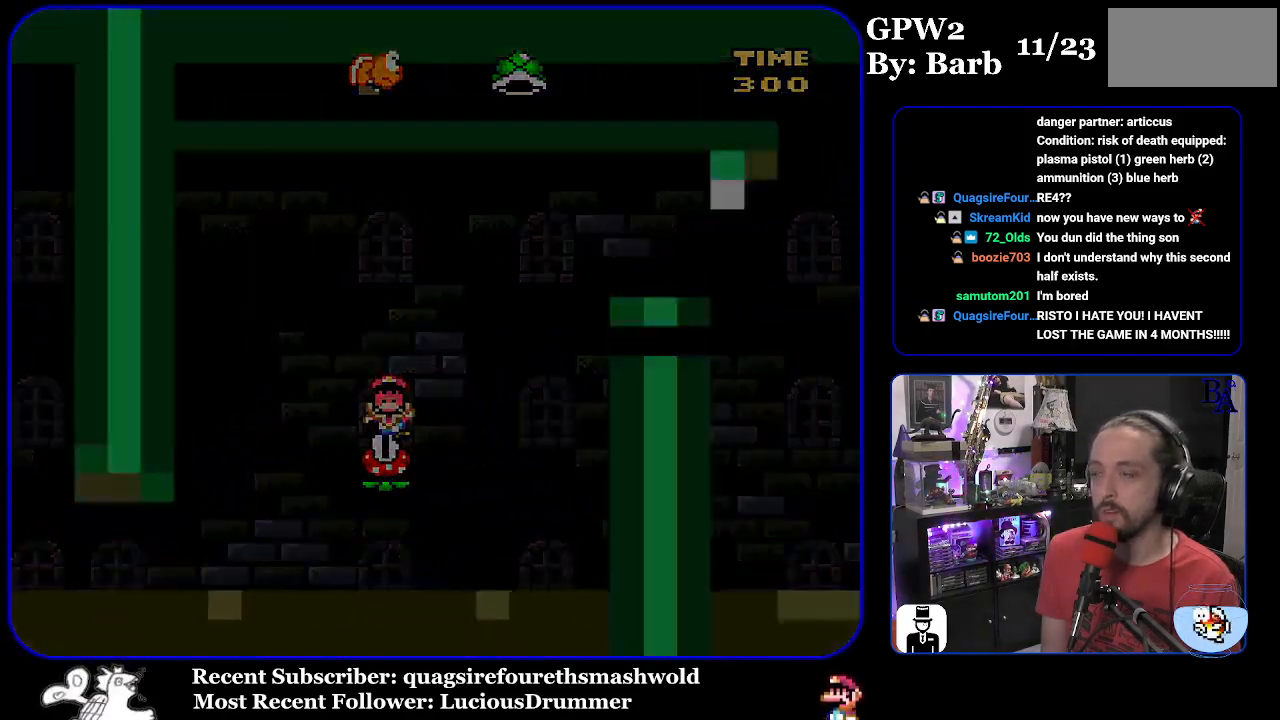
{"buttons": [], "events": [[67, "A", "down"], [83, "X", "down"], [117, "X", "up"], [133, "A", "up"]]}
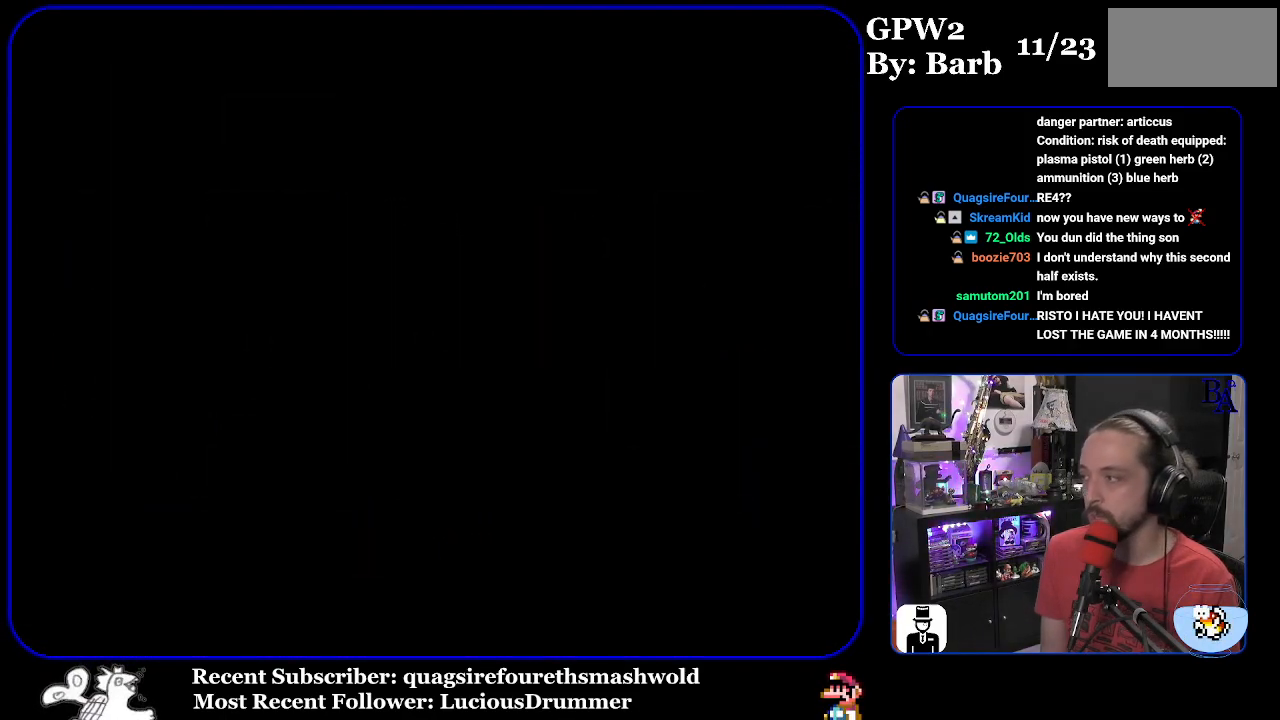
{"buttons": ["Y"], "events": [[483, "Y", "down"]]}
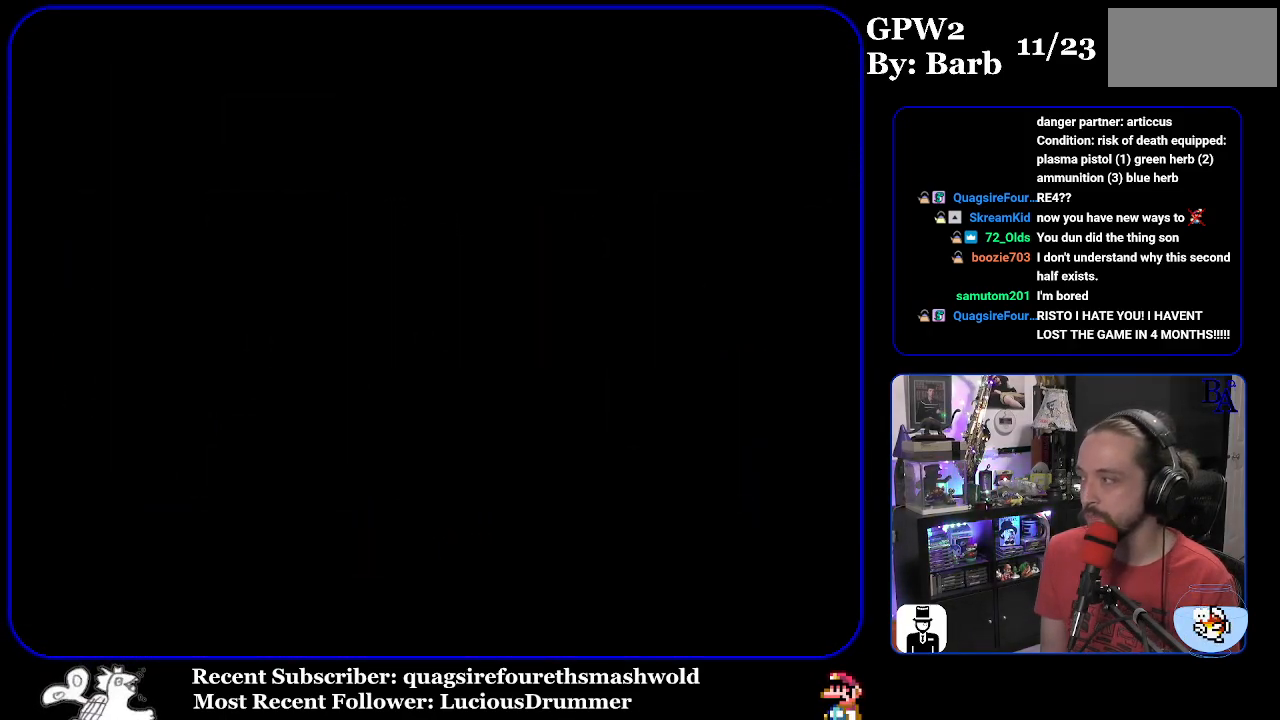
{"buttons": ["Y"], "events": []}
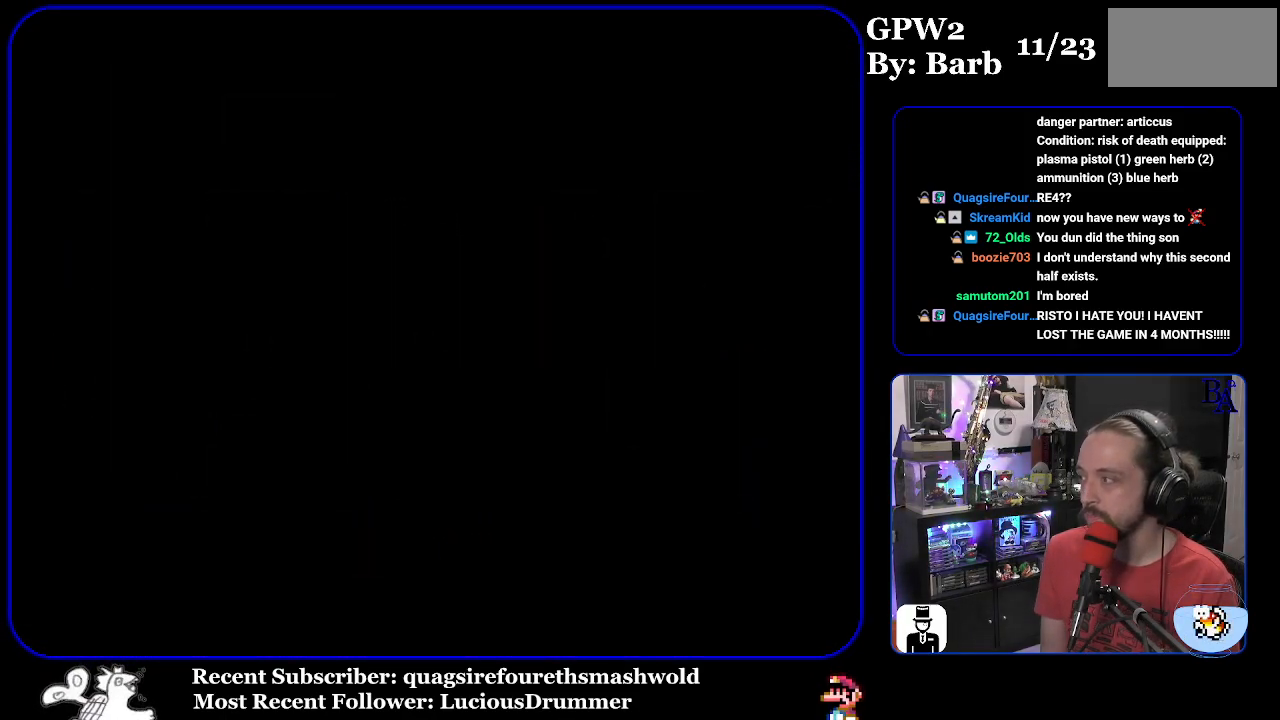
{"buttons": ["Y"], "events": []}
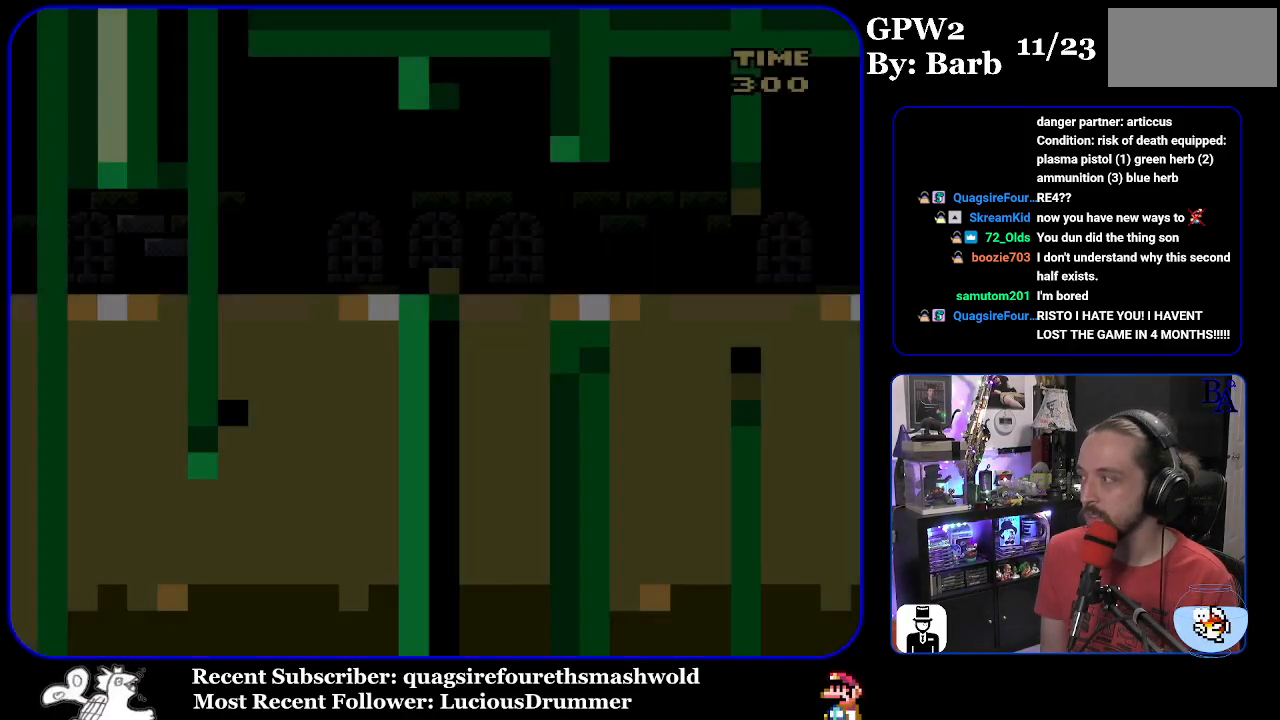
{"buttons": ["Y"], "events": []}
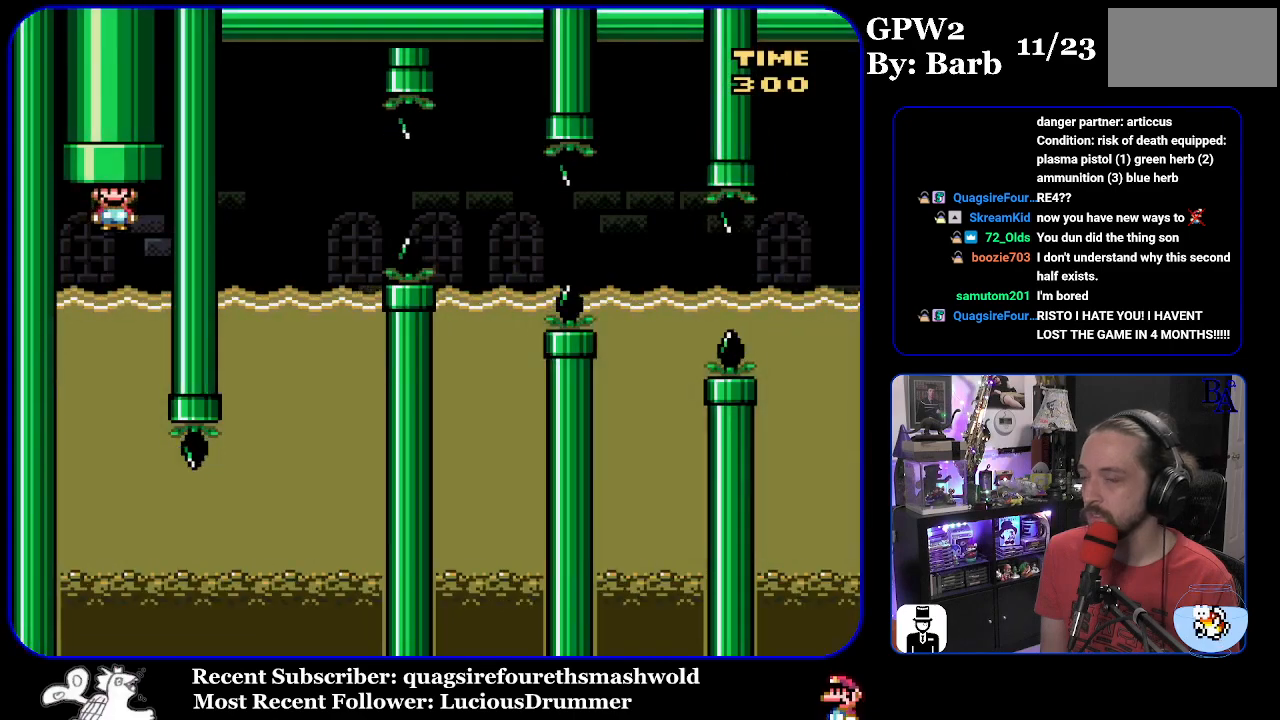
{"buttons": ["Y"], "events": []}
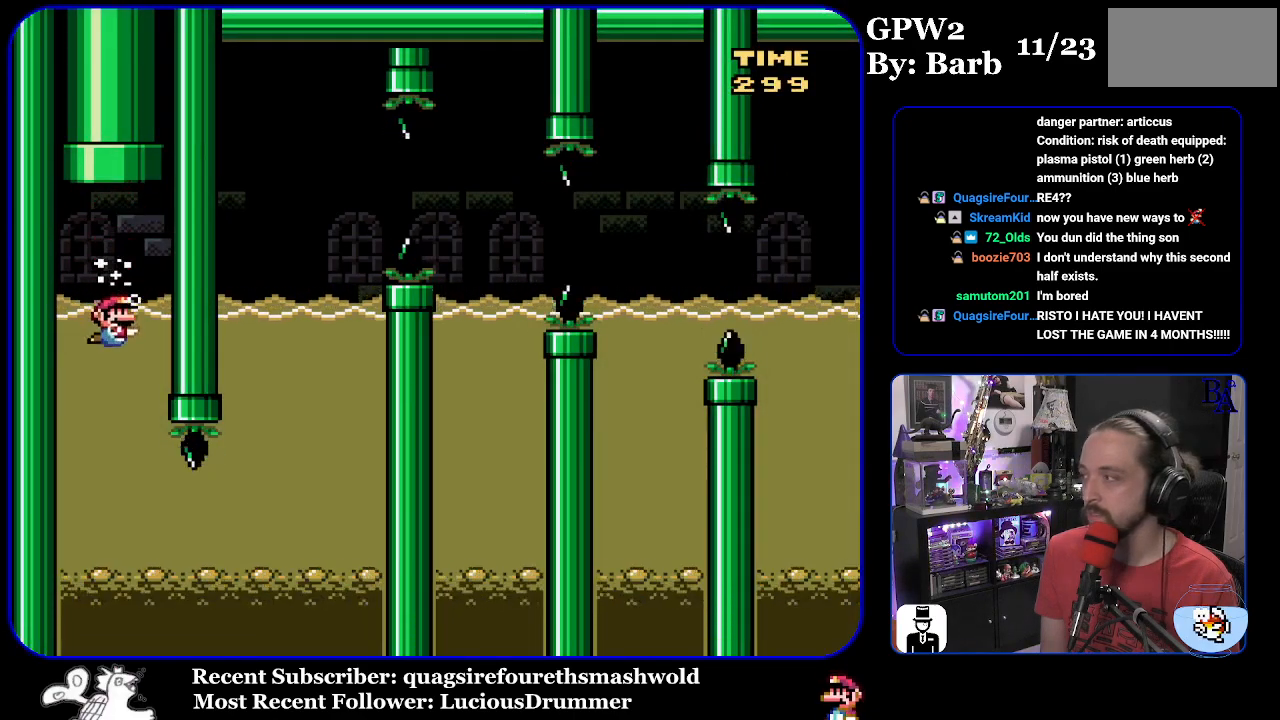
{"buttons": ["Y"], "events": []}
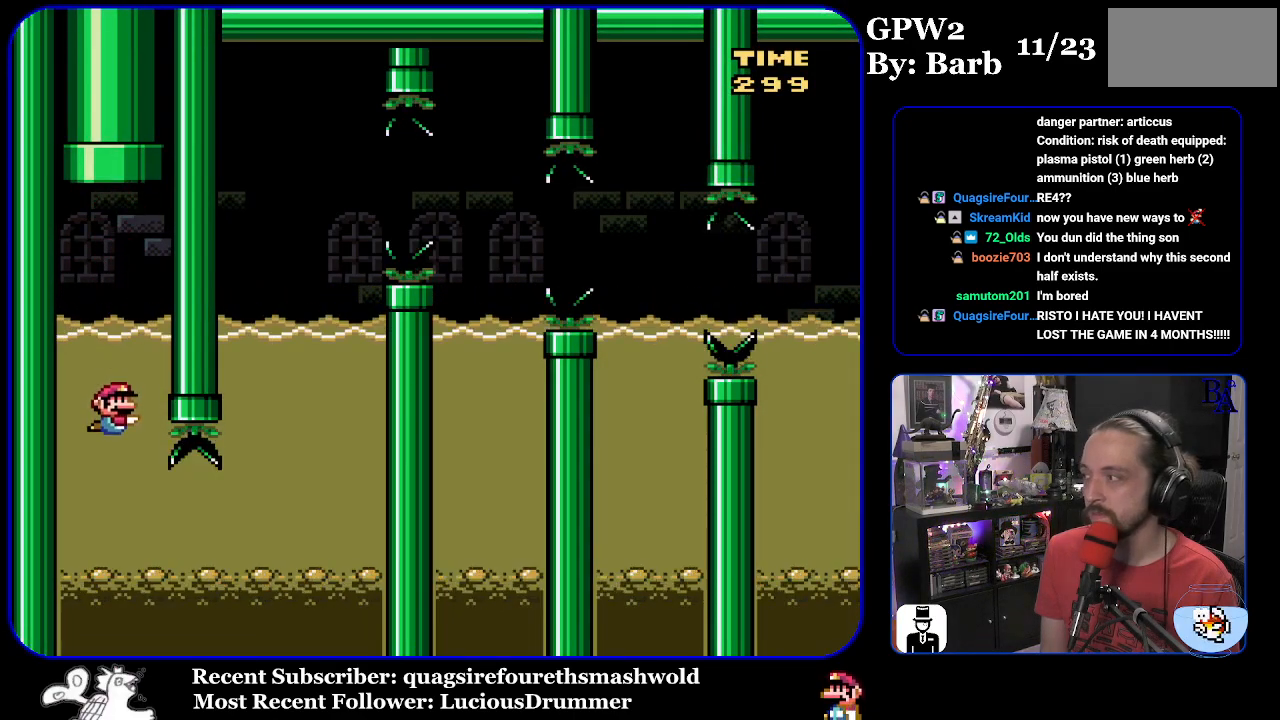
{"buttons": ["Y", "DPAD_DOWN", "DPAD_RIGHT"], "events": [[317, "DPAD_DOWN", "down"], [317, "DPAD_RIGHT", "down"], [383, "B", "down"], [500, "B", "up"]]}
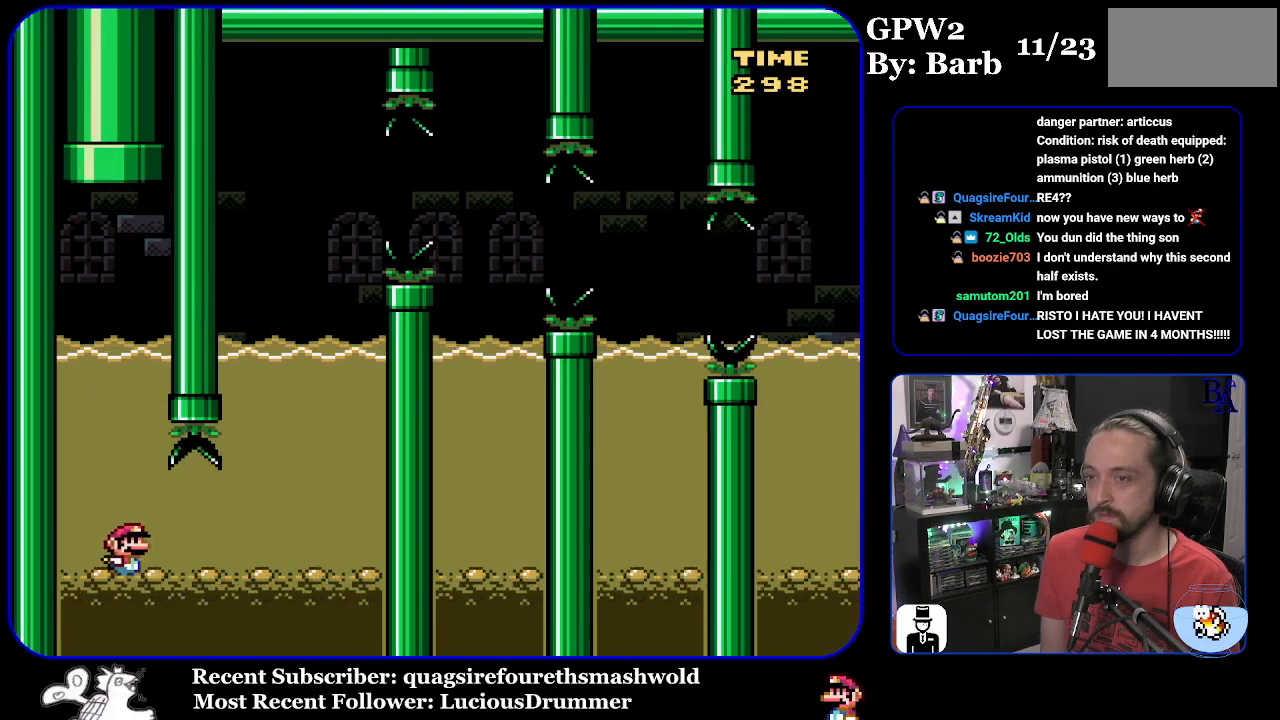
{"buttons": ["B", "Y", "DPAD_DOWN", "DPAD_RIGHT"], "events": [[83, "B", "down"], [183, "B", "up"], [267, "B", "down"], [383, "B", "up"], [450, "B", "down"]]}
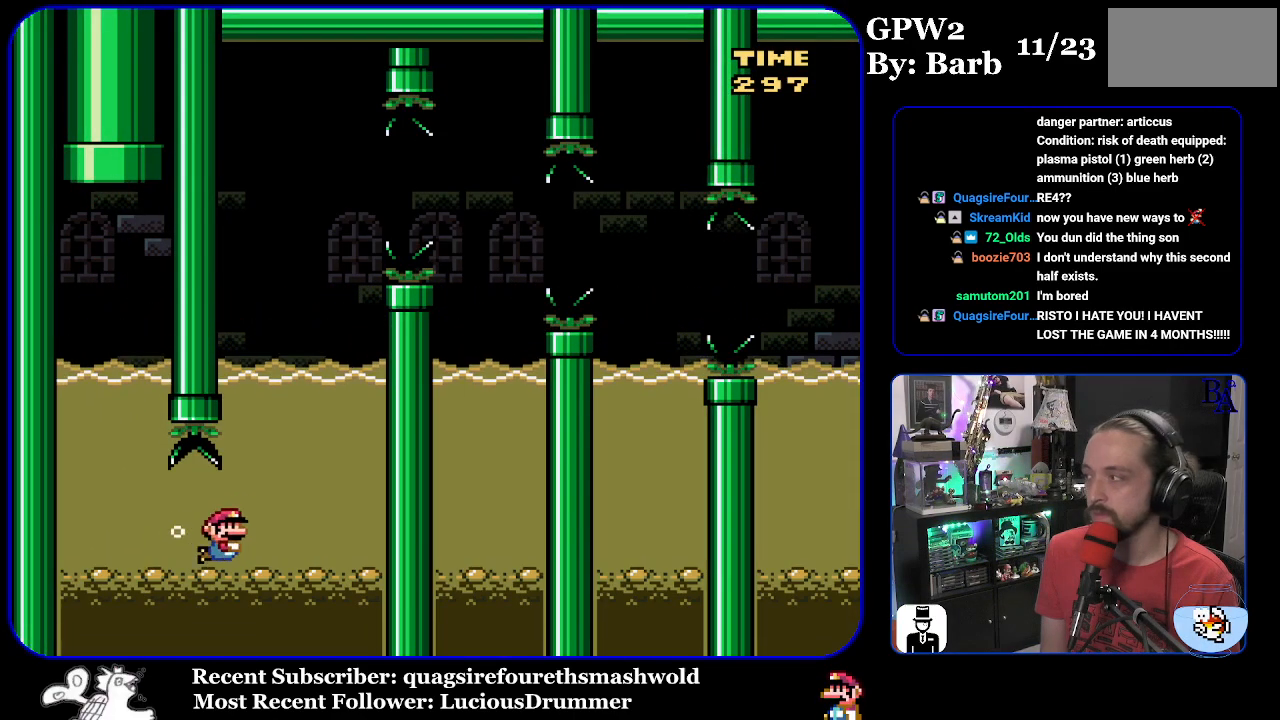
{"buttons": ["B", "Y", "DPAD_UP", "DPAD_RIGHT"], "events": [[33, "B", "up"], [50, "DPAD_DOWN", "up"], [50, "DPAD_RIGHT", "up"], [100, "B", "down"], [117, "DPAD_UP", "down"], [200, "B", "up"], [267, "B", "down"], [367, "B", "up"], [417, "B", "down"], [483, "DPAD_RIGHT", "down"]]}
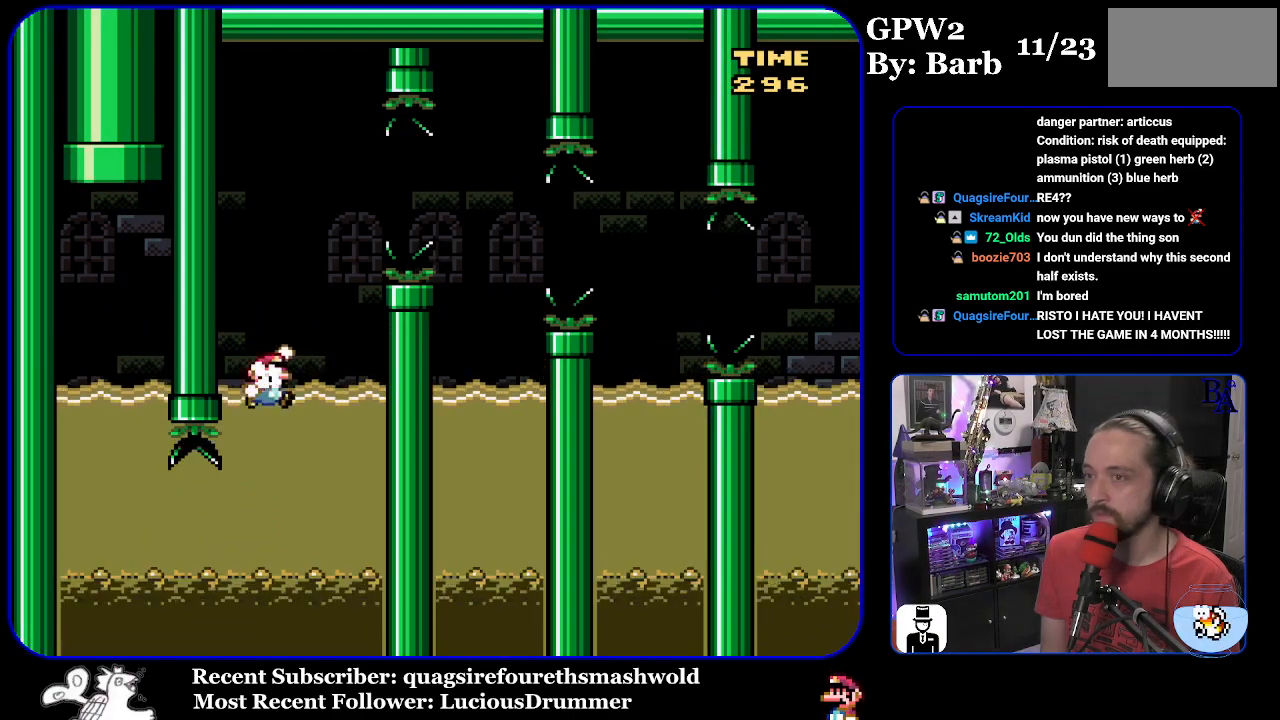
{"buttons": ["B", "Y", "DPAD_RIGHT"], "events": [[100, "DPAD_UP", "up"]]}
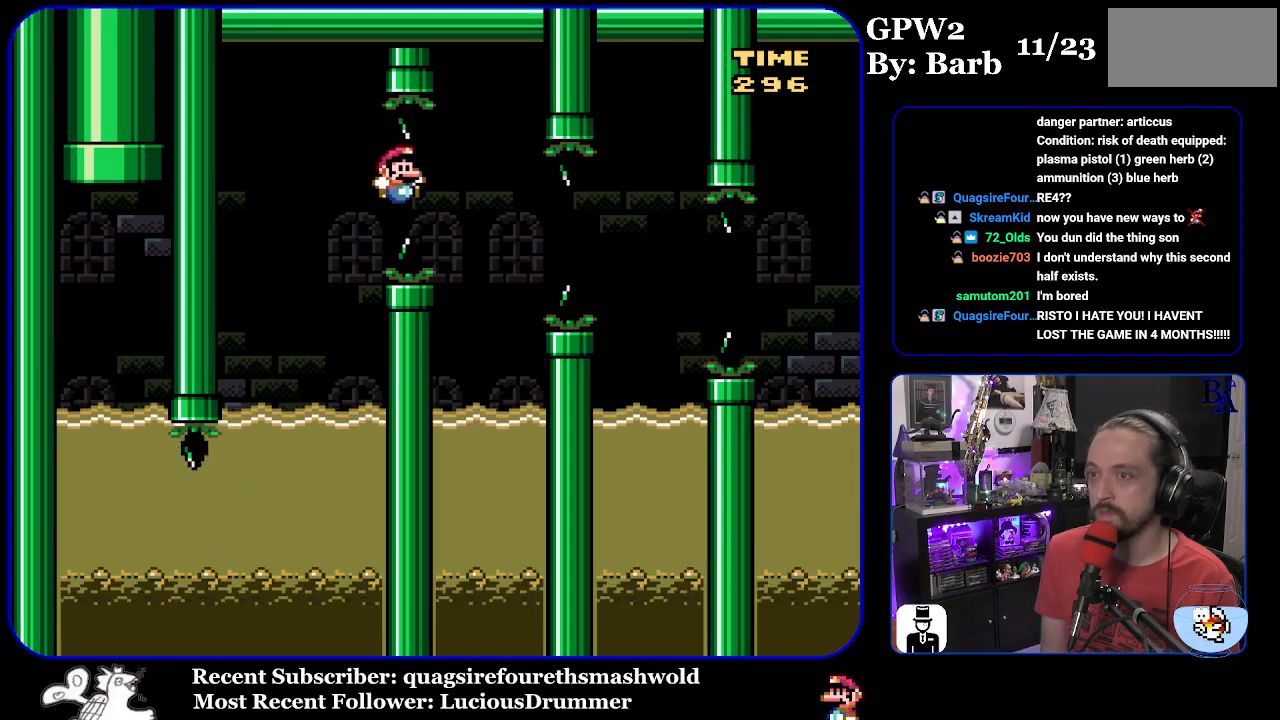
{"buttons": ["Y", "DPAD_UP"], "events": [[100, "DPAD_RIGHT", "up"], [100, "DPAD_UP", "down"], [117, "DPAD_LEFT", "down"], [117, "DPAD_UP", "up"], [217, "B", "up"], [333, "DPAD_UP", "down"], [367, "DPAD_LEFT", "up"]]}
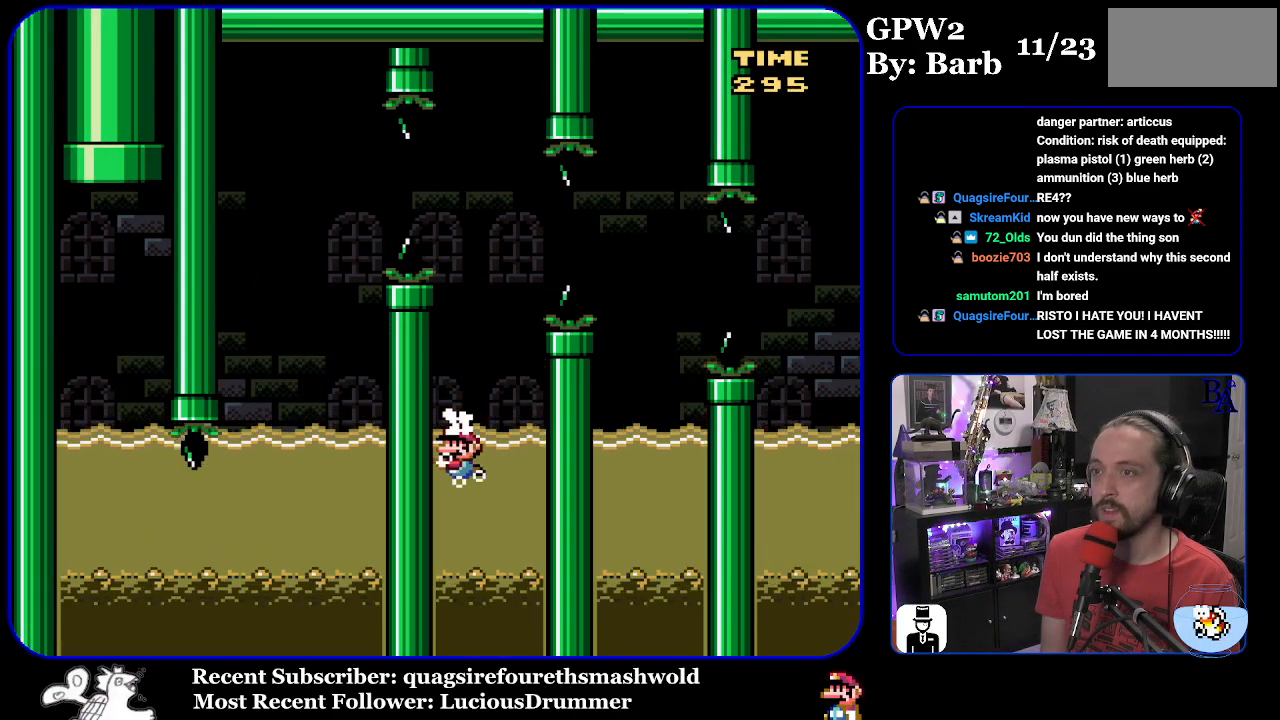
{"buttons": ["Y", "DPAD_UP", "DPAD_RIGHT"], "events": [[17, "B", "down"], [50, "DPAD_RIGHT", "down"], [483, "B", "up"]]}
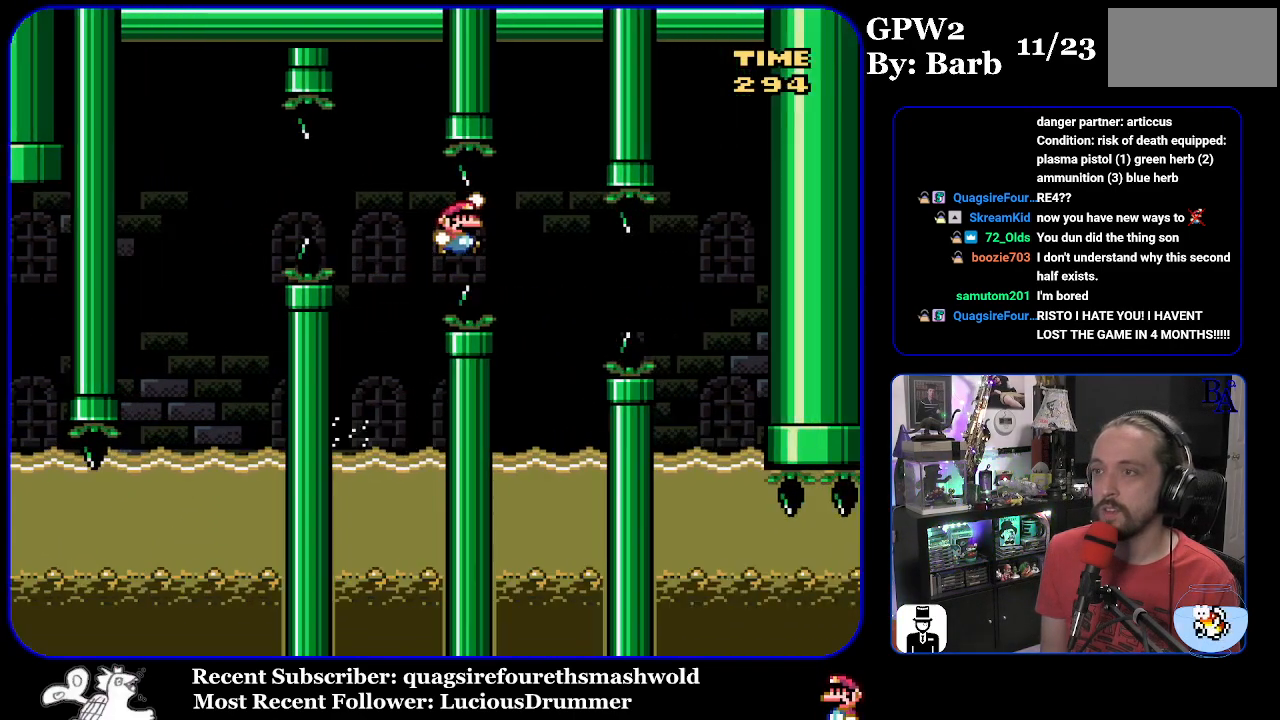
{"buttons": ["Y", "DPAD_UP"], "events": [[83, "B", "down"], [83, "DPAD_RIGHT", "up"], [100, "DPAD_LEFT", "down"], [100, "DPAD_UP", "up"], [233, "B", "up"], [300, "DPAD_UP", "down"], [333, "DPAD_LEFT", "up"], [350, "DPAD_UP", "up"], [417, "DPAD_UP", "down"]]}
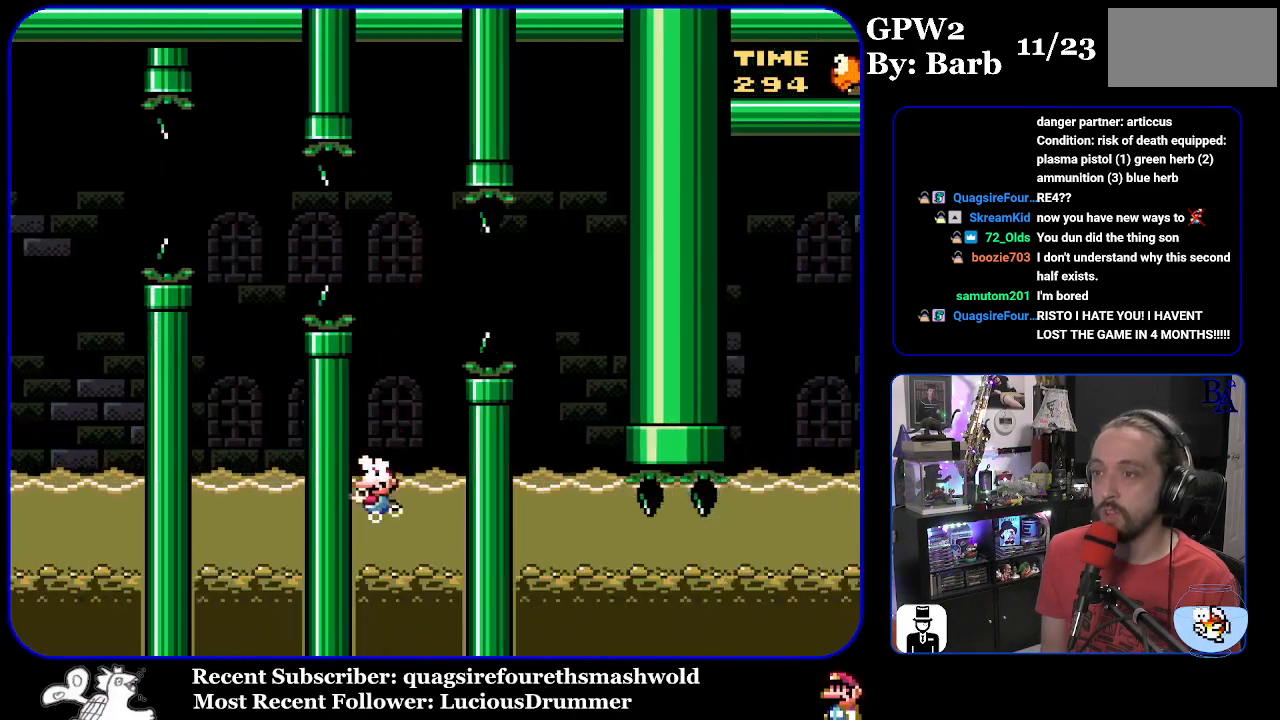
{"buttons": ["B", "Y", "DPAD_UP", "DPAD_RIGHT"], "events": [[17, "B", "down"], [50, "DPAD_RIGHT", "down"], [317, "B", "up"], [367, "B", "down"]]}
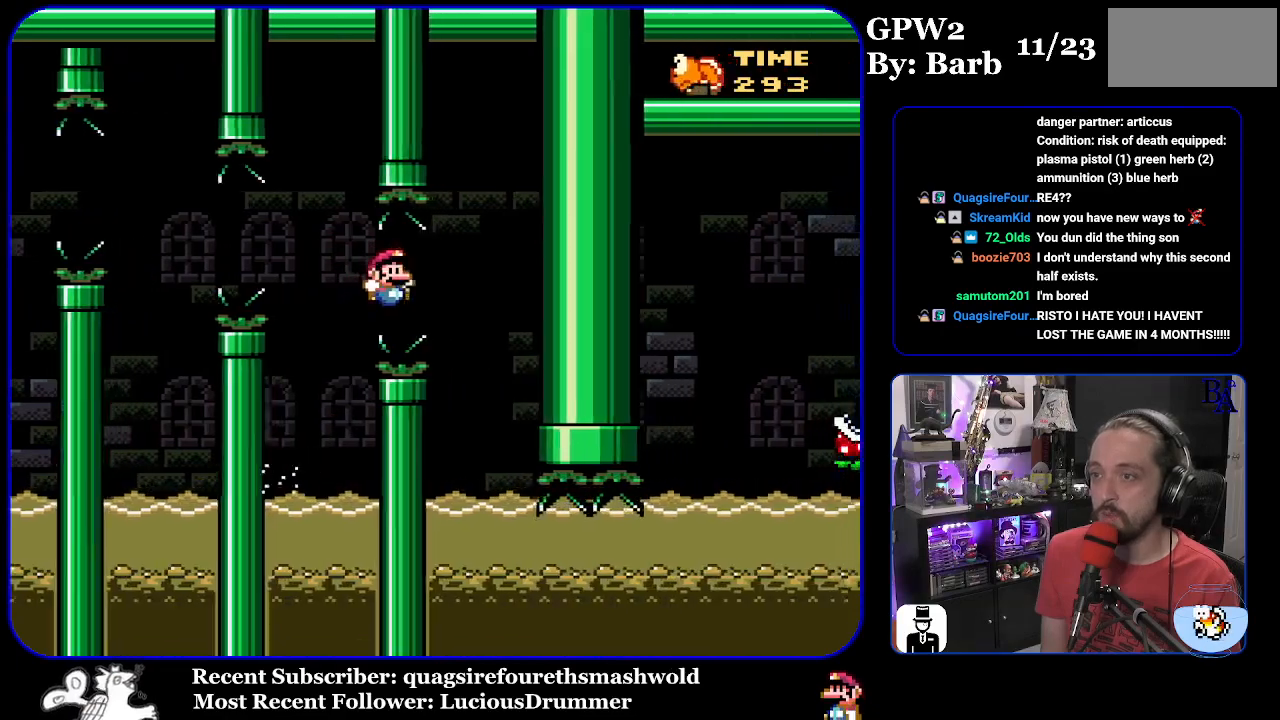
{"buttons": ["Y", "DPAD_DOWN", "DPAD_RIGHT"], "events": [[100, "DPAD_RIGHT", "up"], [117, "DPAD_LEFT", "down"], [117, "DPAD_UP", "up"], [350, "DPAD_LEFT", "up"], [400, "B", "up"], [467, "DPAD_DOWN", "down"], [467, "DPAD_RIGHT", "down"]]}
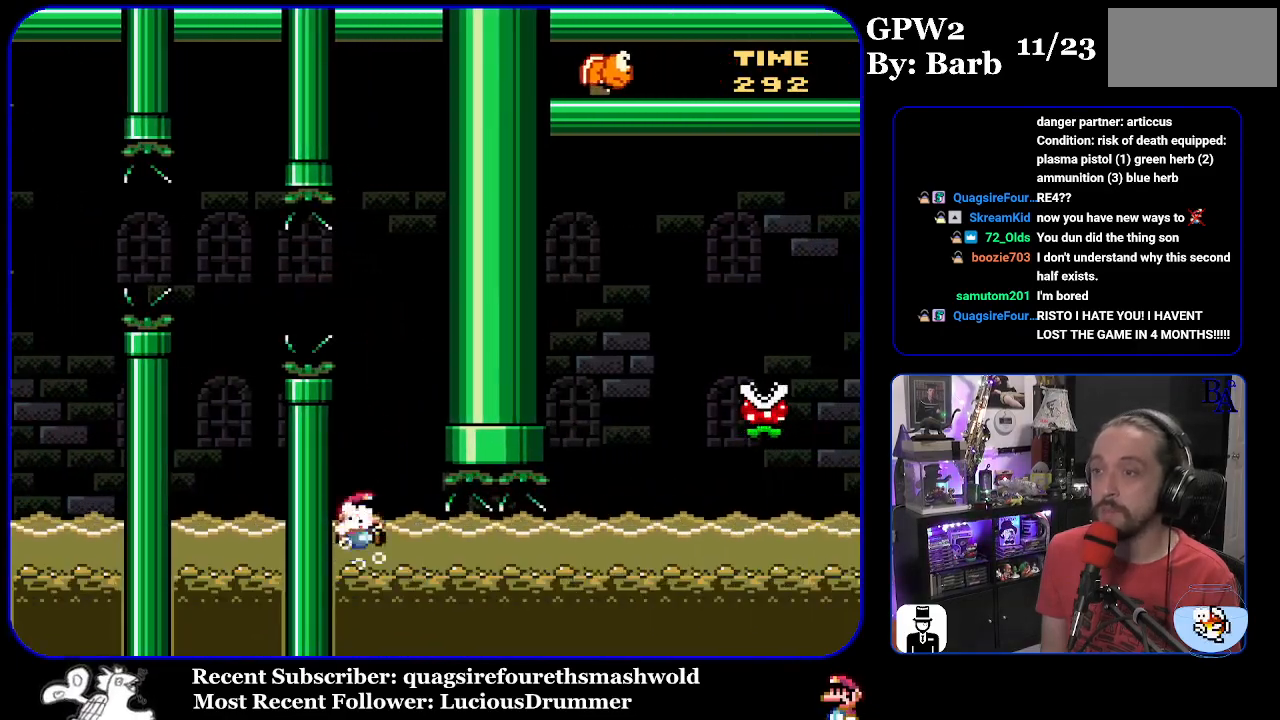
{"buttons": ["X", "DPAD_DOWN", "DPAD_RIGHT"], "events": [[50, "Y", "up"], [133, "X", "down"], [383, "A", "down"], [483, "A", "up"]]}
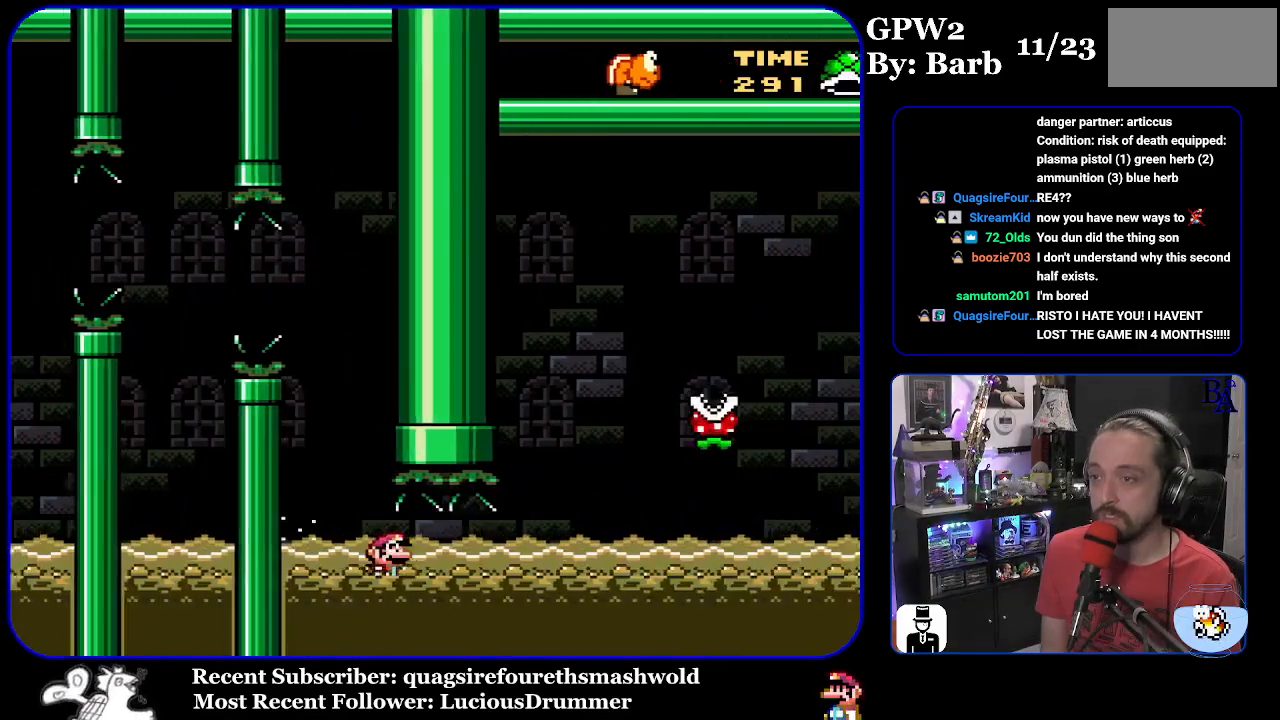
{"buttons": ["X", "DPAD_DOWN", "DPAD_RIGHT"], "events": [[283, "A", "down"], [383, "A", "up"]]}
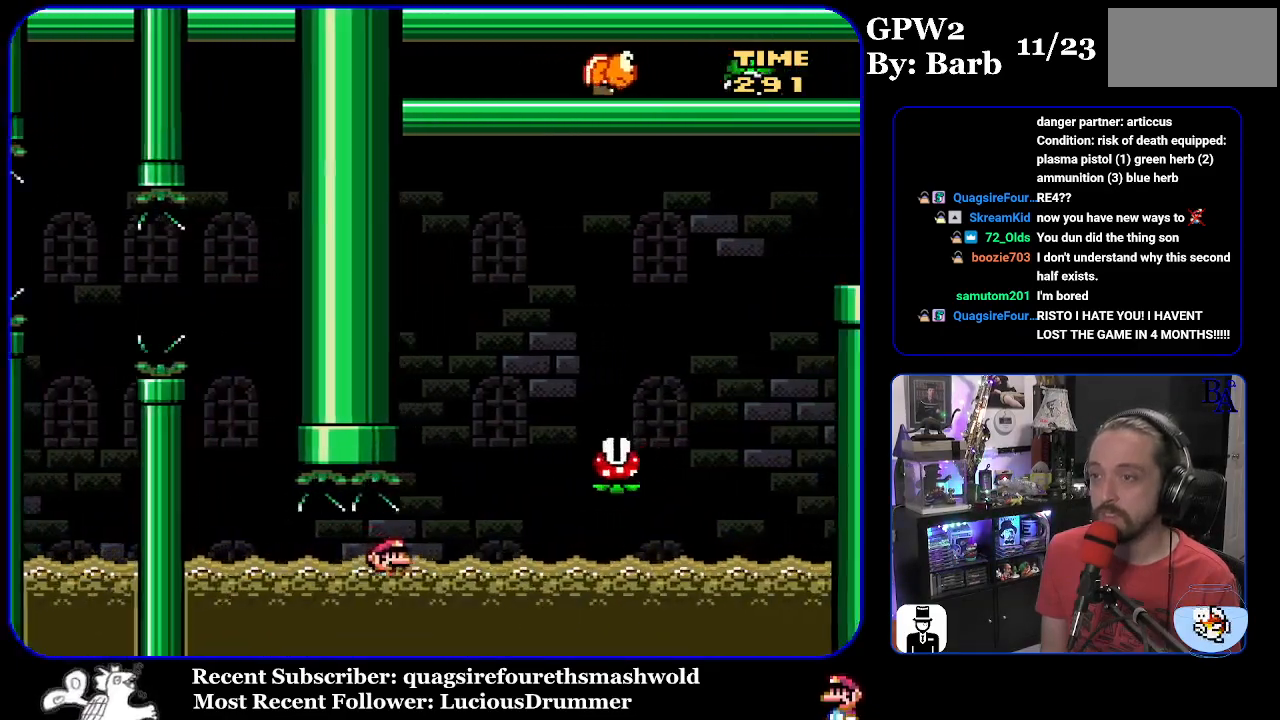
{"buttons": ["A", "X", "DPAD_UP", "DPAD_RIGHT"], "events": [[133, "DPAD_DOWN", "up"], [150, "A", "down"], [150, "DPAD_RIGHT", "up"], [150, "DPAD_UP", "down"], [267, "DPAD_RIGHT", "down"]]}